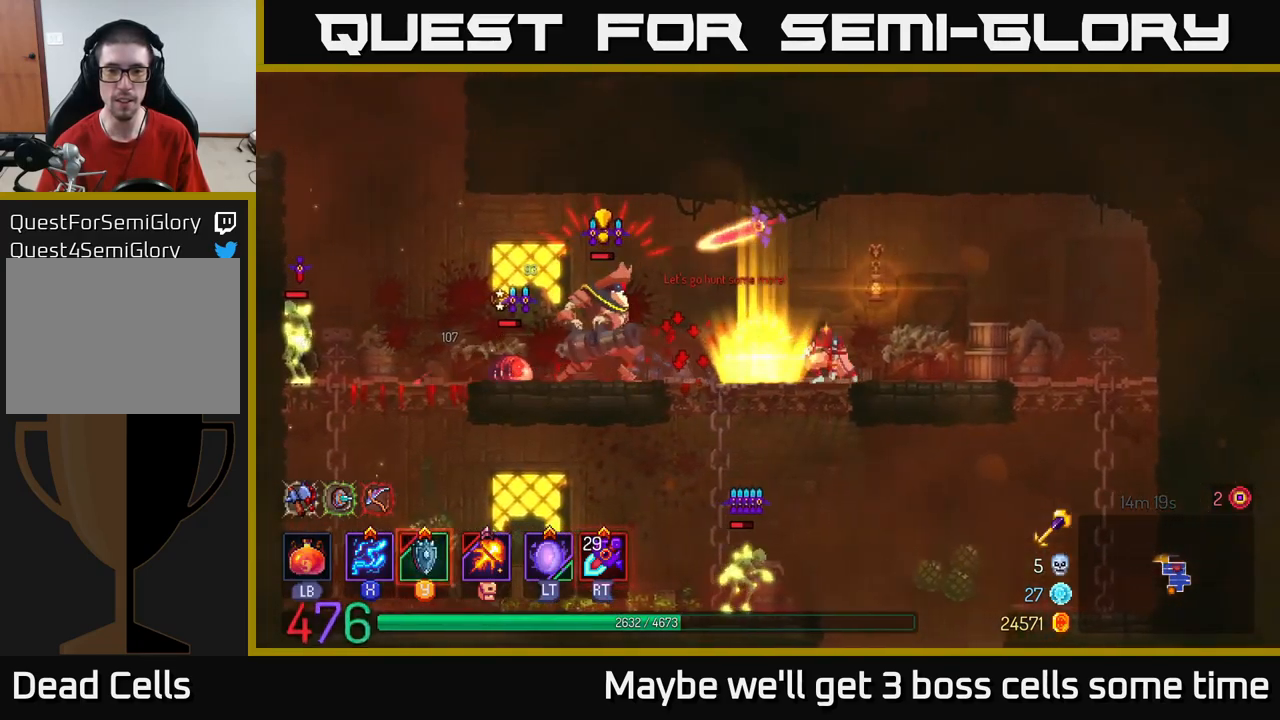
Gameplay with a controller (Xbox layout); each line is a JSON object with the inputs held at the frame after it. "events" lists button and stick changes between this image and that frame as [ms after this image, input, new state], when the widget could be followed in between. Not read: L3 R3.
{"buttons": ["X"], "left_stick": "center", "right_stick": "center", "events": [[233, "left_stick", "left"], [283, "X", "down"], [500, "left_stick", "center"]]}
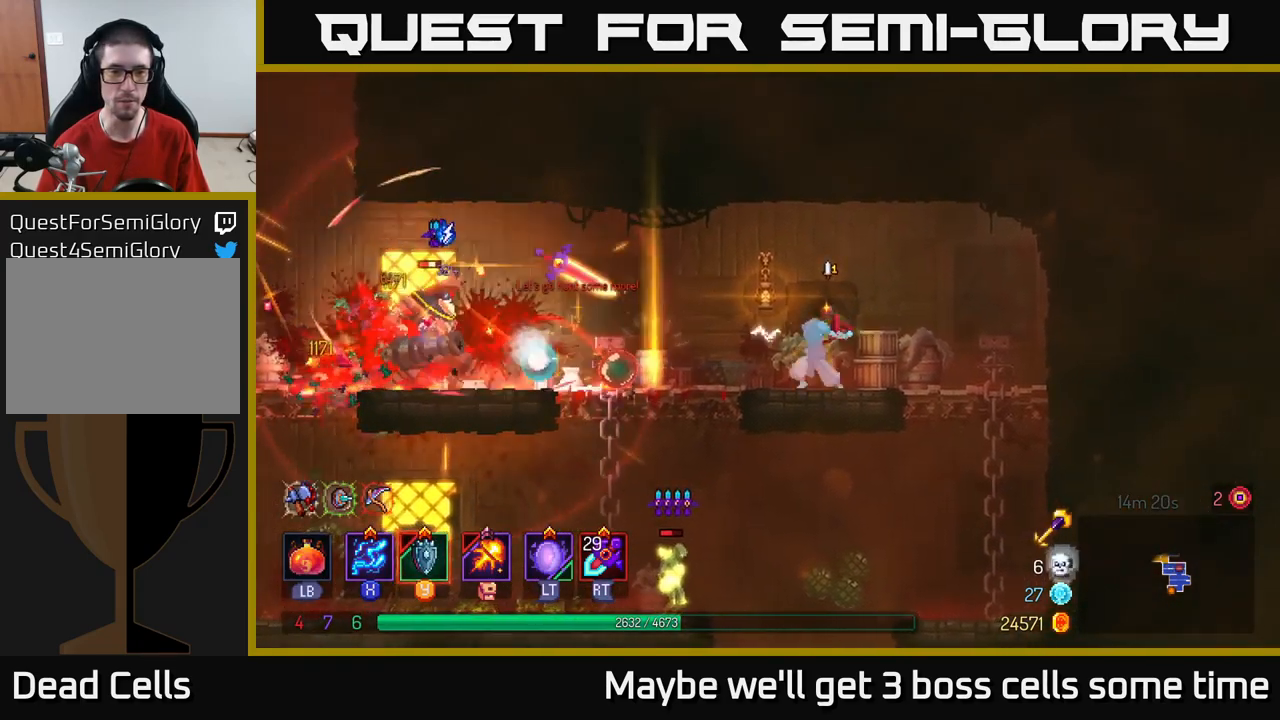
{"buttons": [], "left_stick": "left", "right_stick": "center", "events": [[167, "X", "up"], [383, "Y", "down"], [383, "left_stick", "left"], [450, "Y", "up"]]}
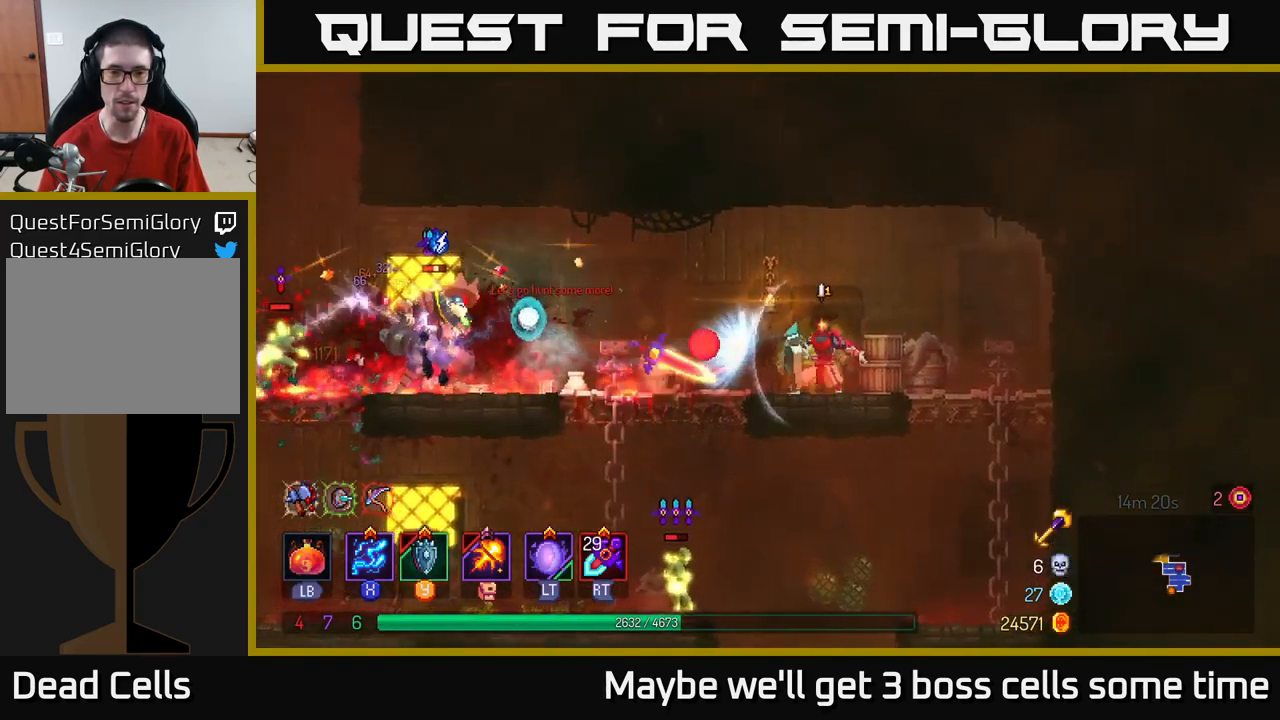
{"buttons": ["X"], "left_stick": "center", "right_stick": "center", "events": [[100, "B", "down"], [167, "B", "up"], [417, "X", "down"], [500, "left_stick", "center"]]}
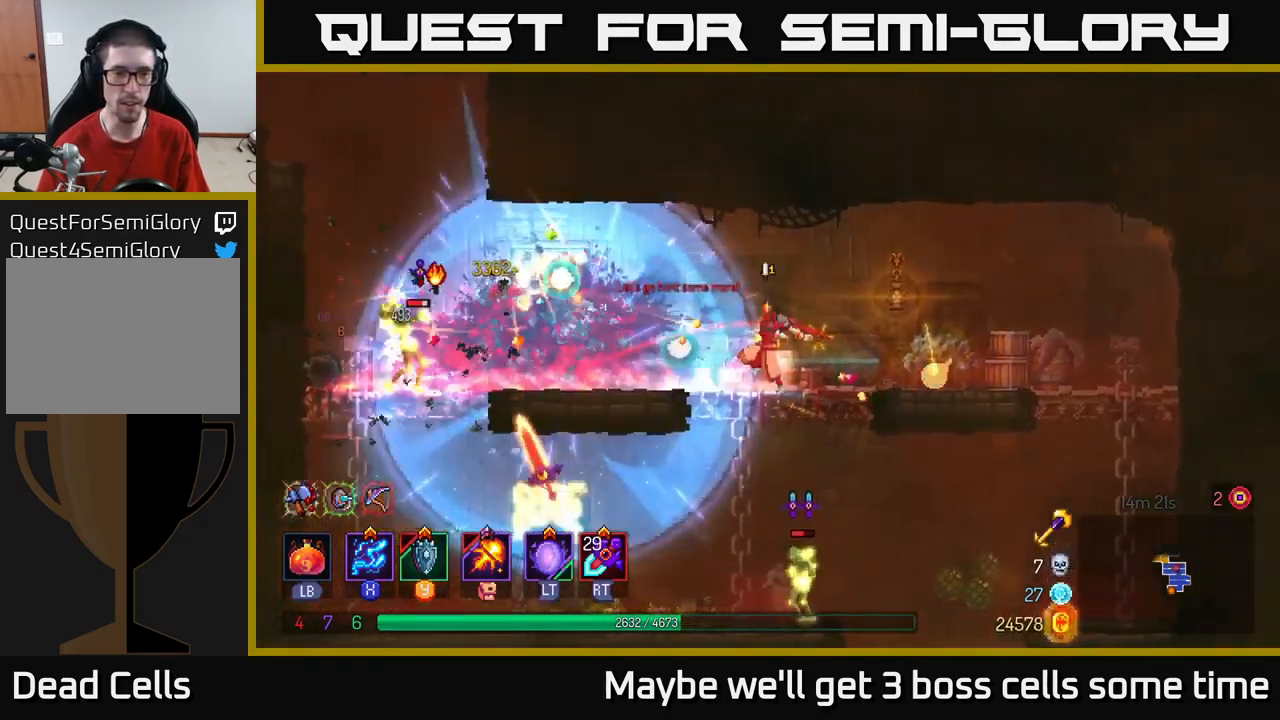
{"buttons": ["X"], "left_stick": "center", "right_stick": "center", "events": []}
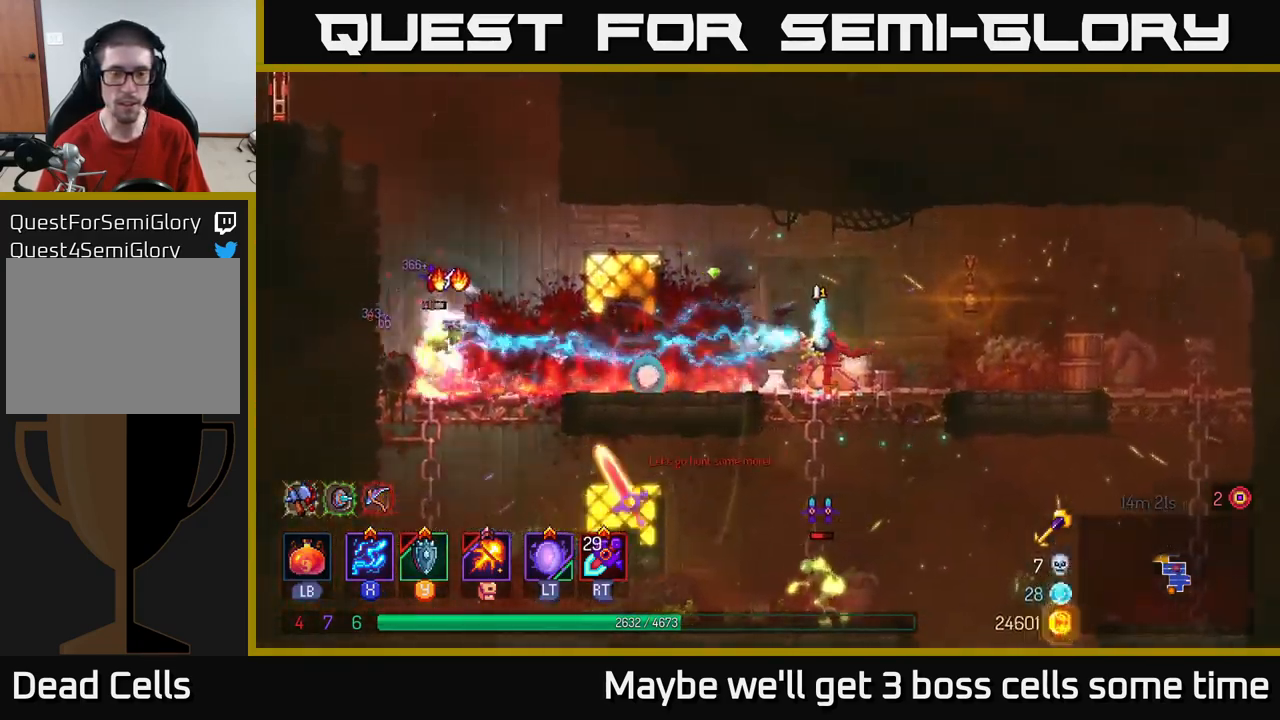
{"buttons": ["B"], "left_stick": "left", "right_stick": "center", "events": [[350, "X", "up"], [350, "left_stick", "left"], [450, "B", "down"]]}
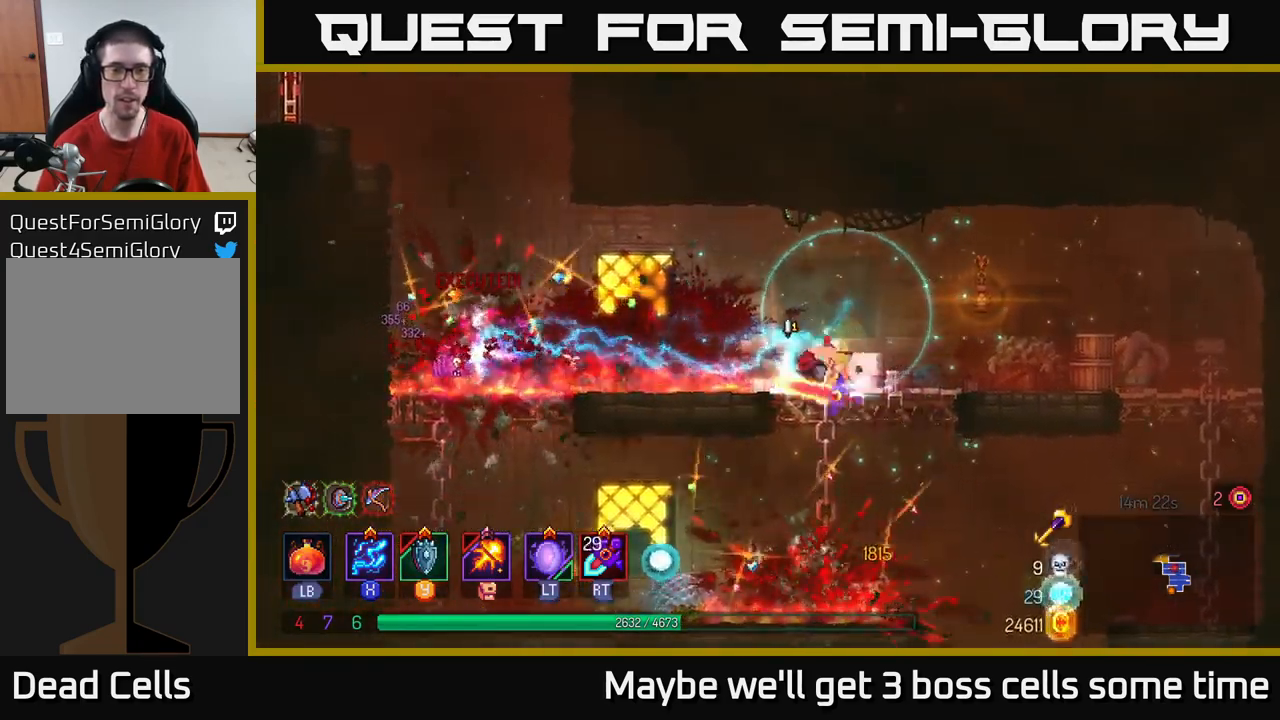
{"buttons": ["A"], "left_stick": "down", "right_stick": "center", "events": [[83, "B", "up"], [433, "left_stick", "down"], [450, "A", "down"]]}
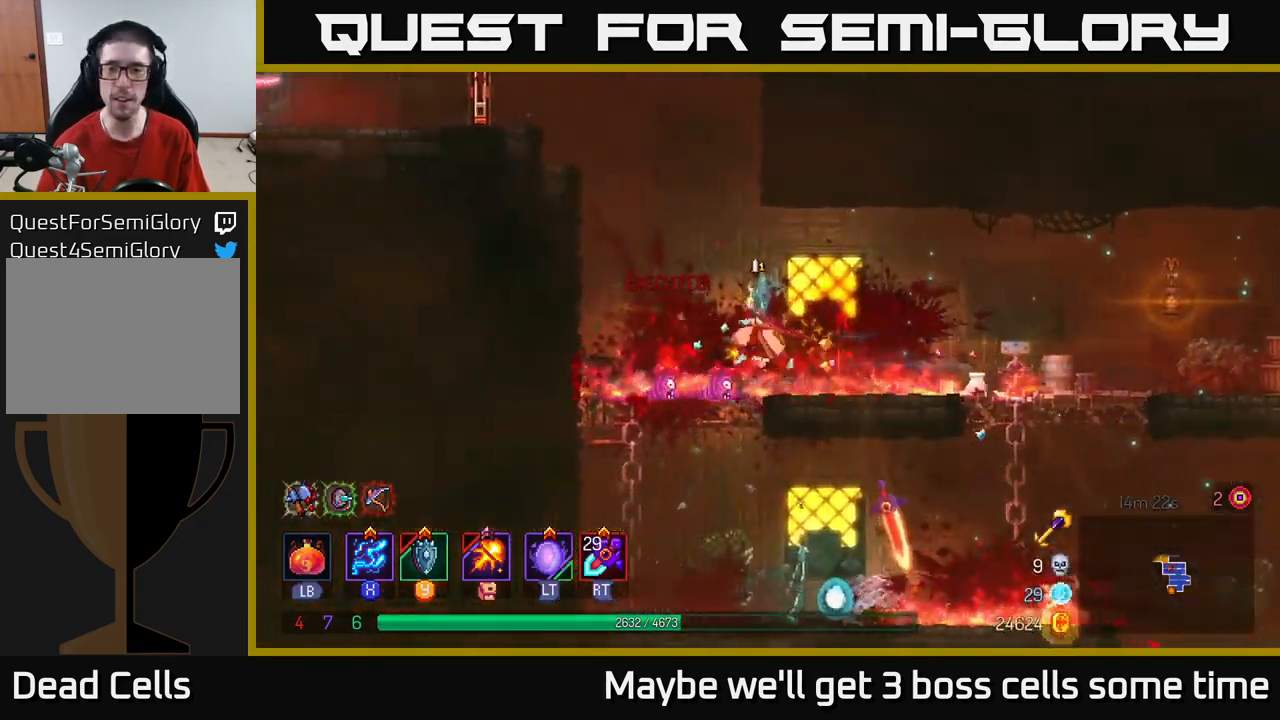
{"buttons": [], "left_stick": "right", "right_stick": "center", "events": [[17, "A", "up"], [116, "A", "down"], [149, "A", "up"], [199, "B", "down"], [216, "left_stick", "right"], [316, "B", "up"]]}
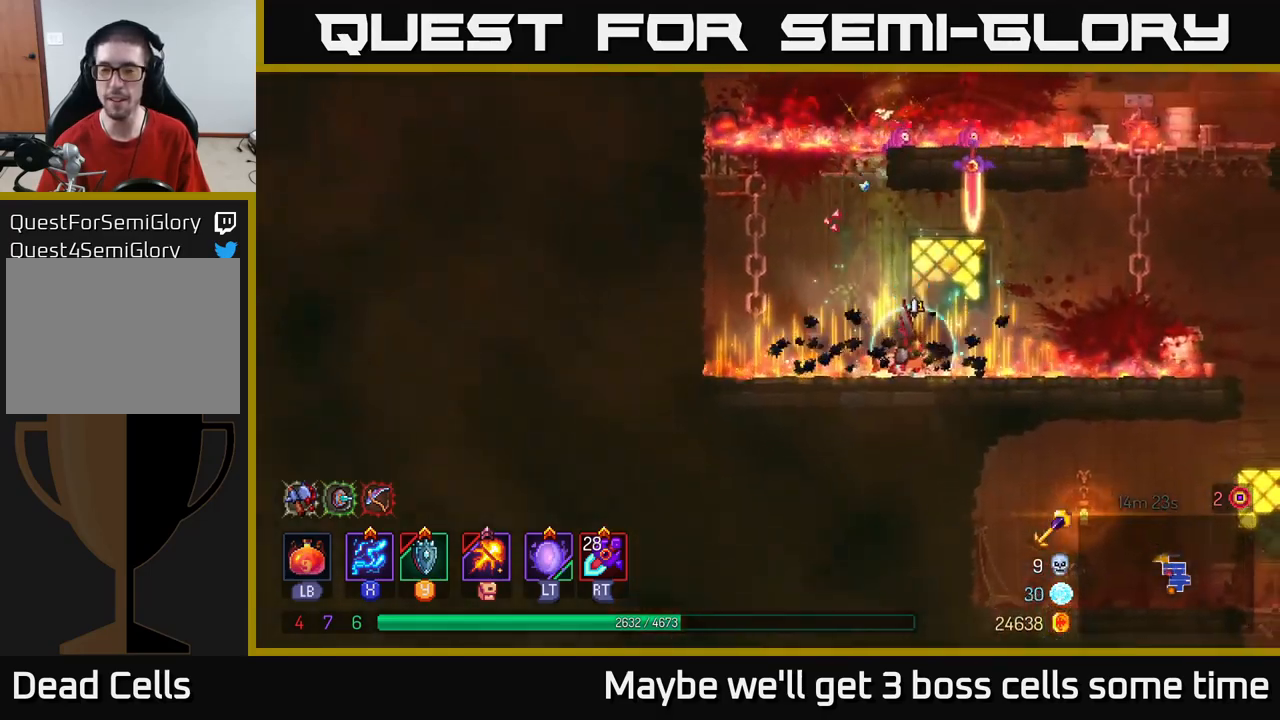
{"buttons": [], "left_stick": "up-right", "right_stick": "center", "events": [[367, "A", "down"], [383, "left_stick", "up-right"], [467, "A", "up"]]}
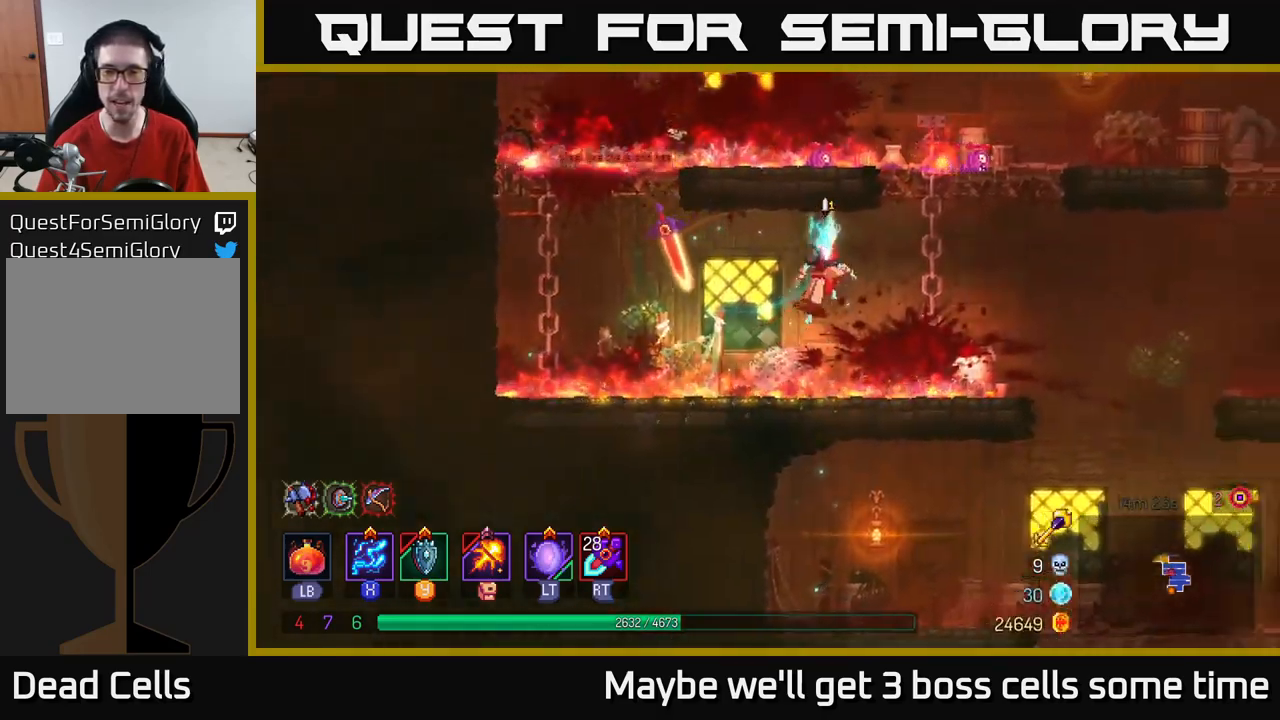
{"buttons": [], "left_stick": "left", "right_stick": "center", "events": [[33, "A", "down"], [200, "A", "up"], [333, "left_stick", "up-left"], [483, "left_stick", "left"]]}
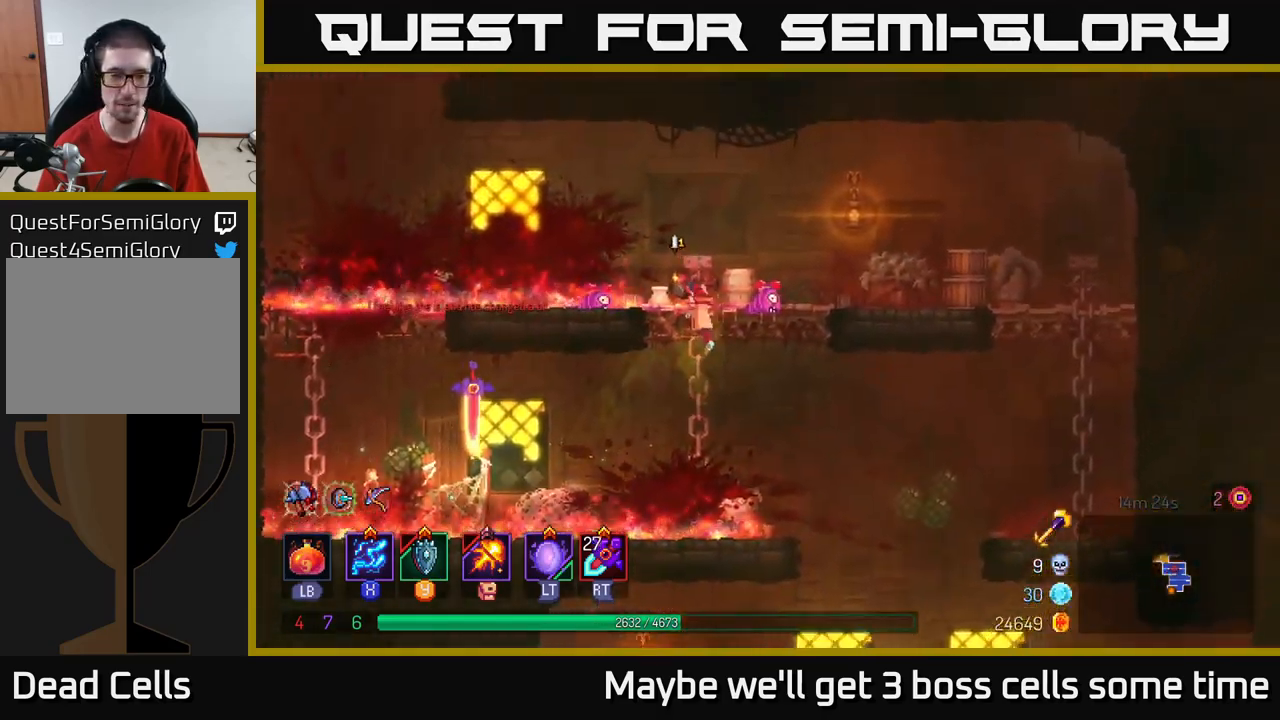
{"buttons": [], "left_stick": "left", "right_stick": "center", "events": []}
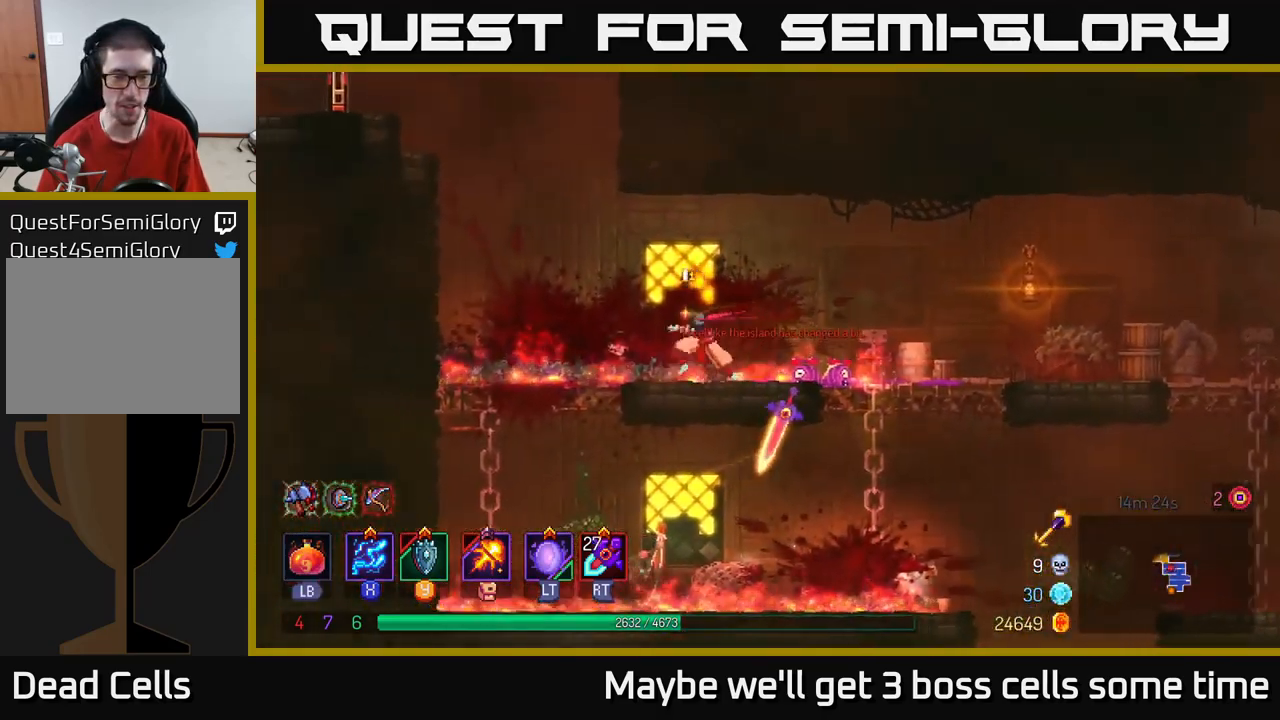
{"buttons": ["A"], "left_stick": "left", "right_stick": "center", "events": [[150, "A", "down"], [283, "A", "up"], [367, "A", "down"]]}
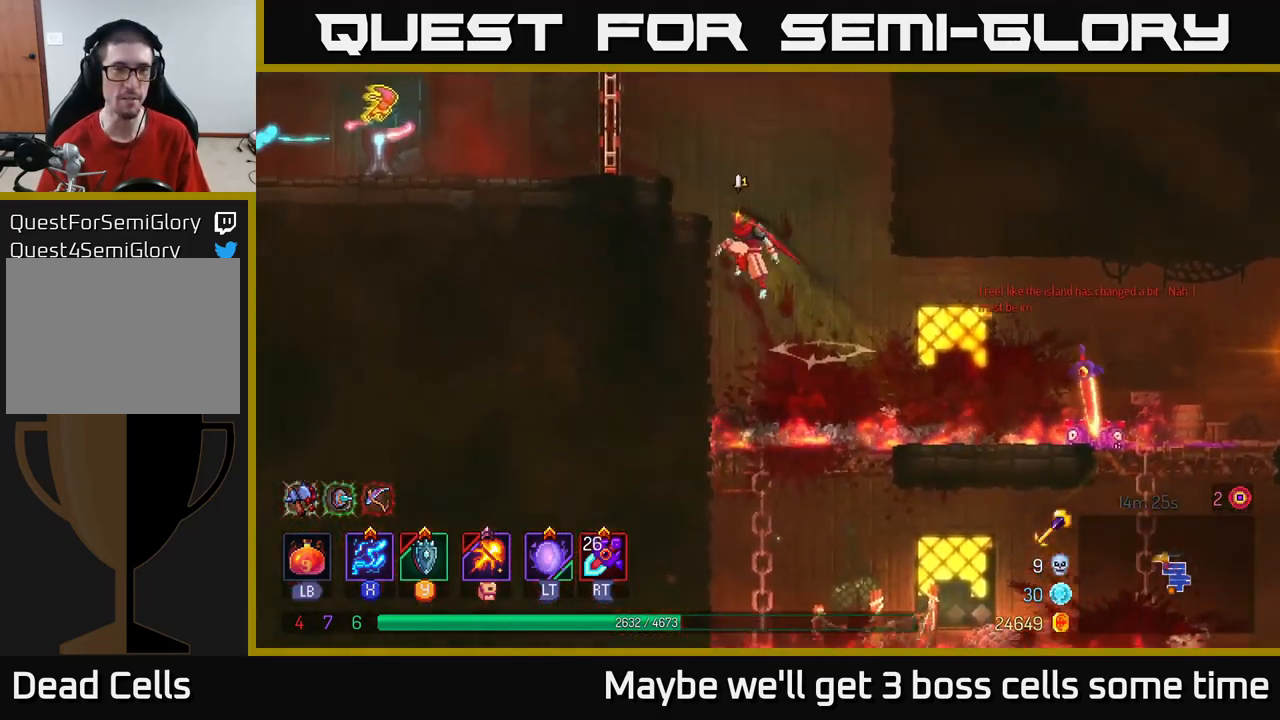
{"buttons": ["R1"], "left_stick": "left", "right_stick": "center", "events": [[50, "A", "up"], [433, "R1", "down"]]}
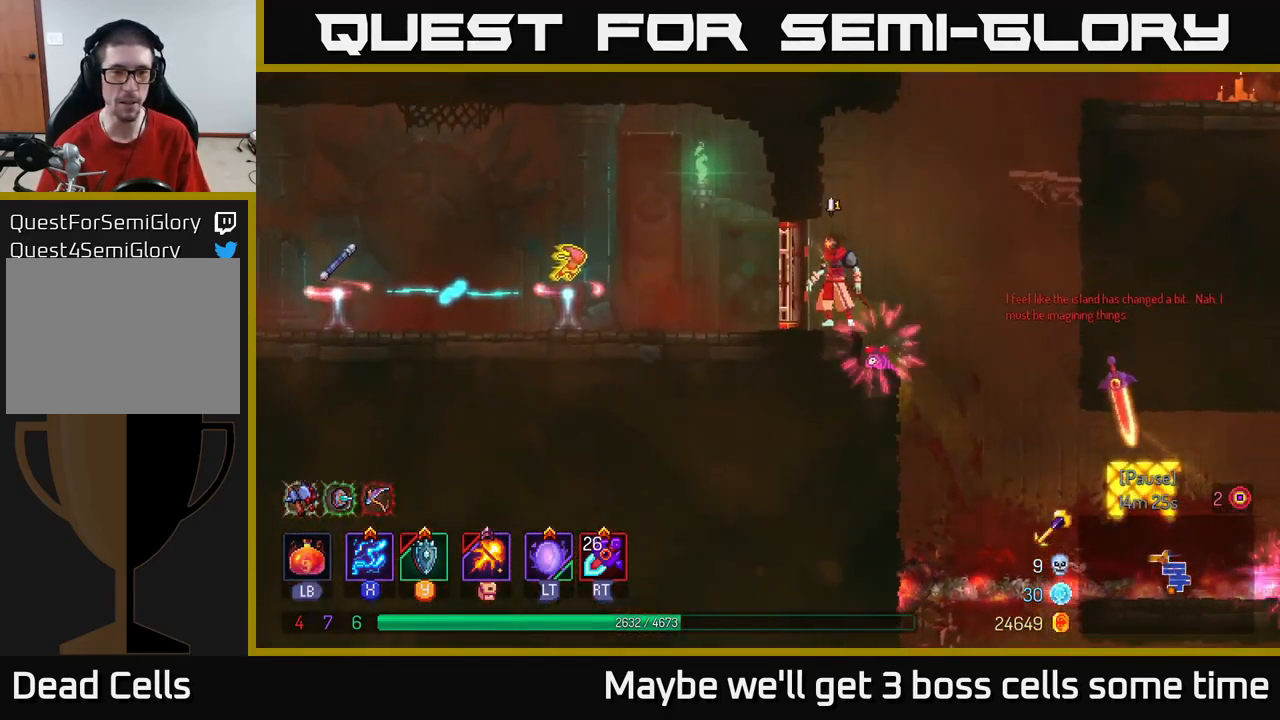
{"buttons": [], "left_stick": "left", "right_stick": "center", "events": [[67, "R1", "up"]]}
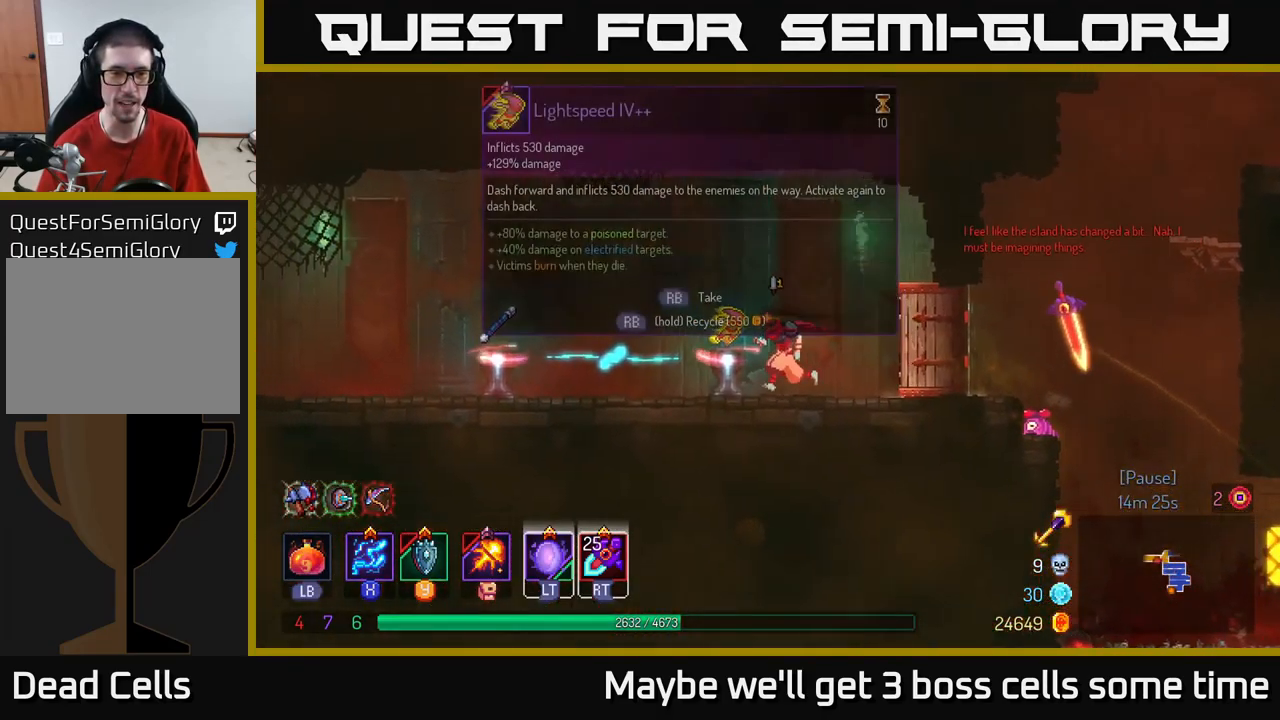
{"buttons": [], "left_stick": "center", "right_stick": "center", "events": [[33, "B", "down"], [150, "B", "up"], [467, "left_stick", "center"]]}
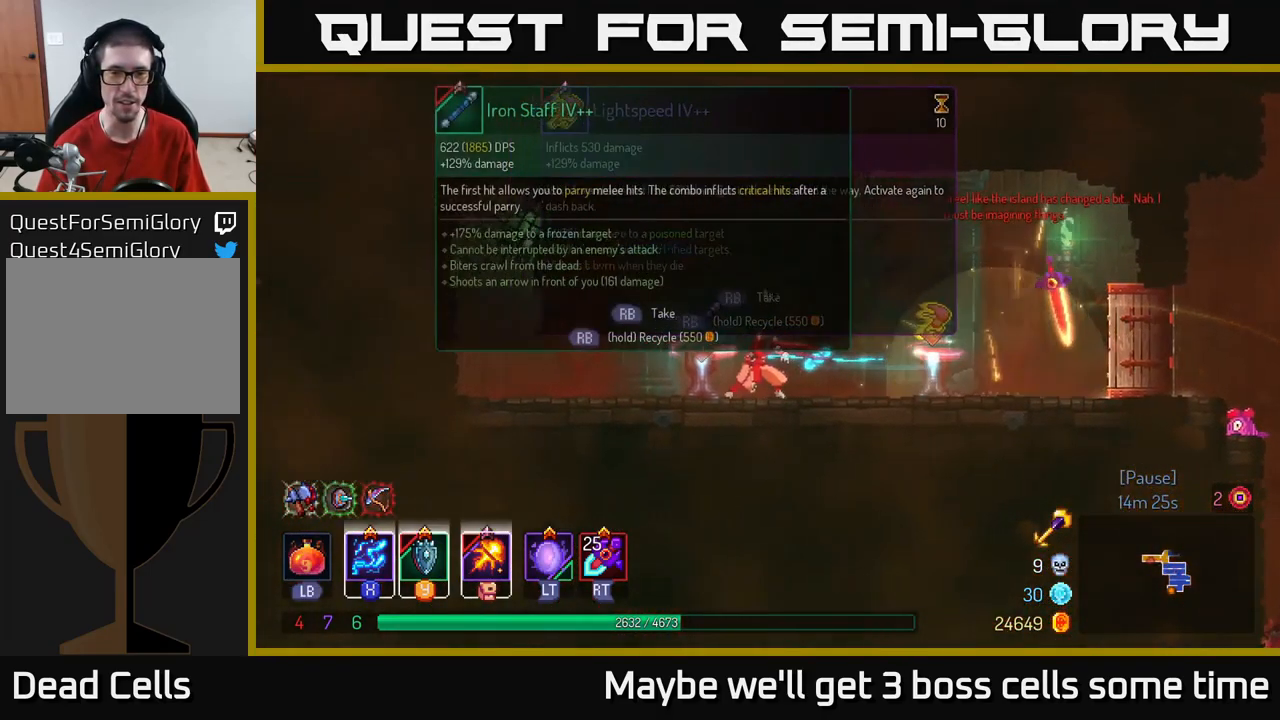
{"buttons": [], "left_stick": "right", "right_stick": "center", "events": [[133, "left_stick", "right"]]}
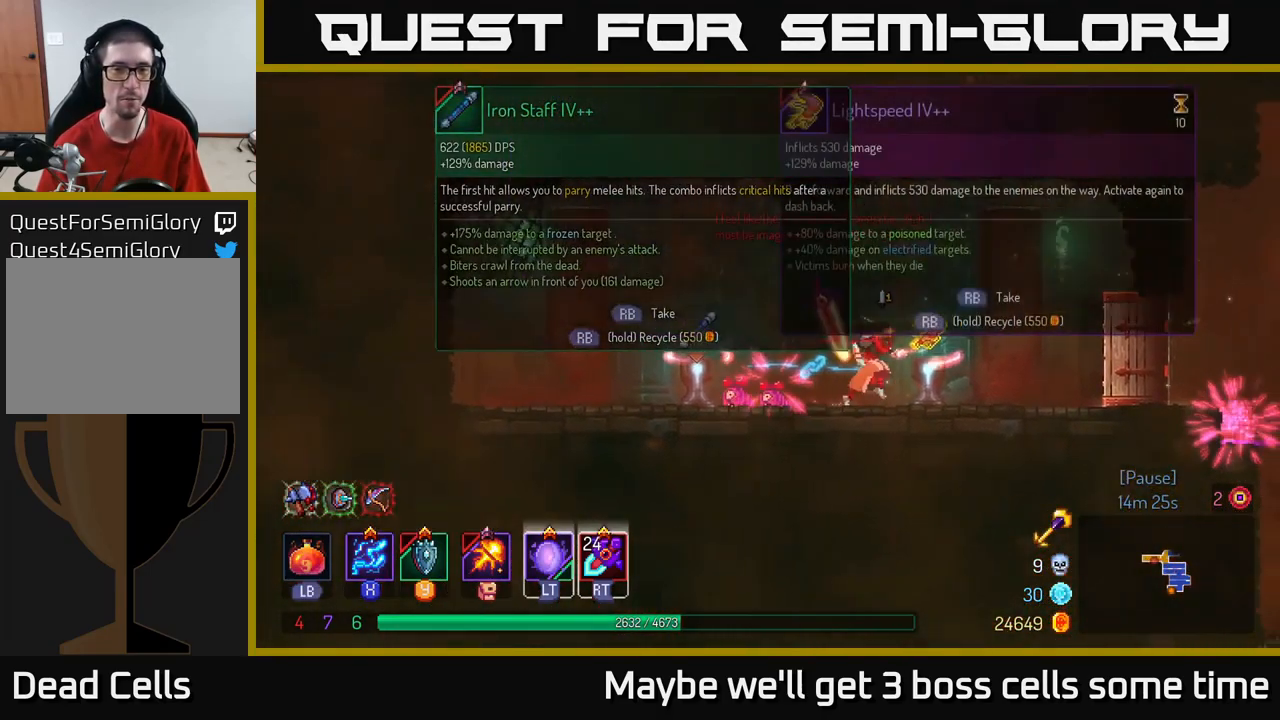
{"buttons": [], "left_stick": "center", "right_stick": "center", "events": [[83, "left_stick", "center"]]}
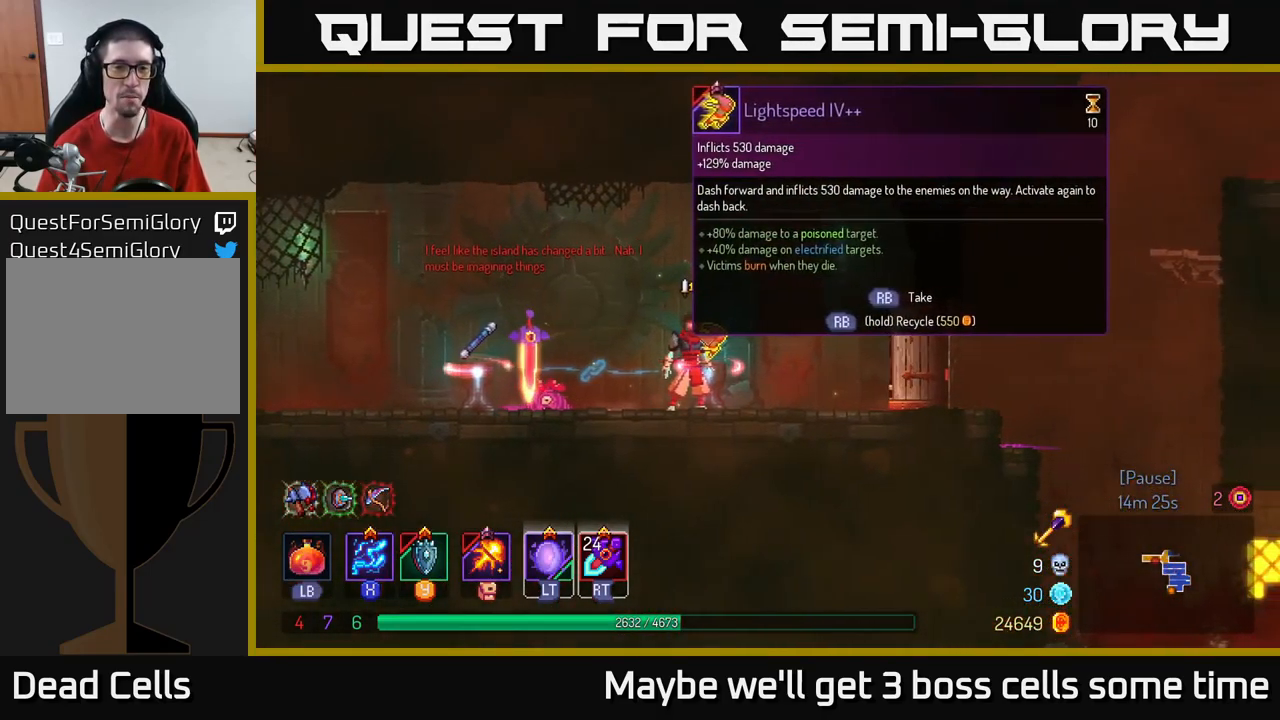
{"buttons": [], "left_stick": "center", "right_stick": "center", "events": []}
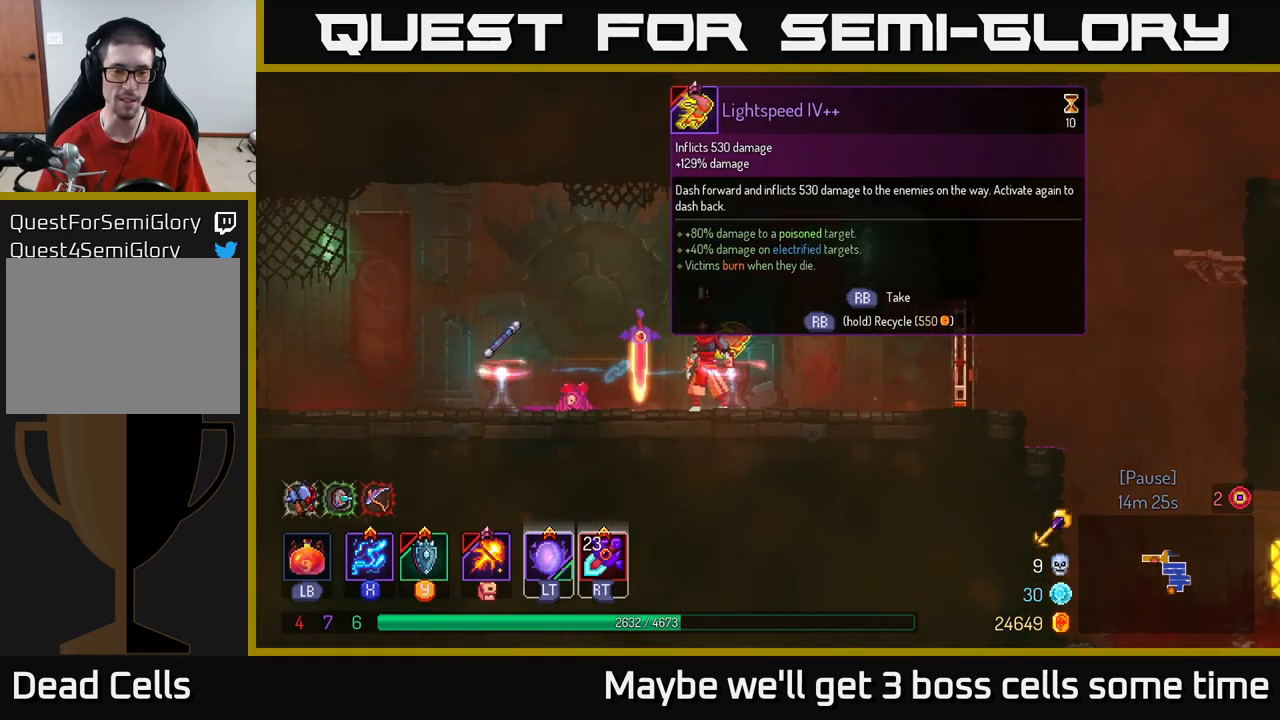
{"buttons": ["R1"], "left_stick": "center", "right_stick": "center", "events": [[217, "left_stick", "right"], [250, "R1", "down"], [317, "left_stick", "center"]]}
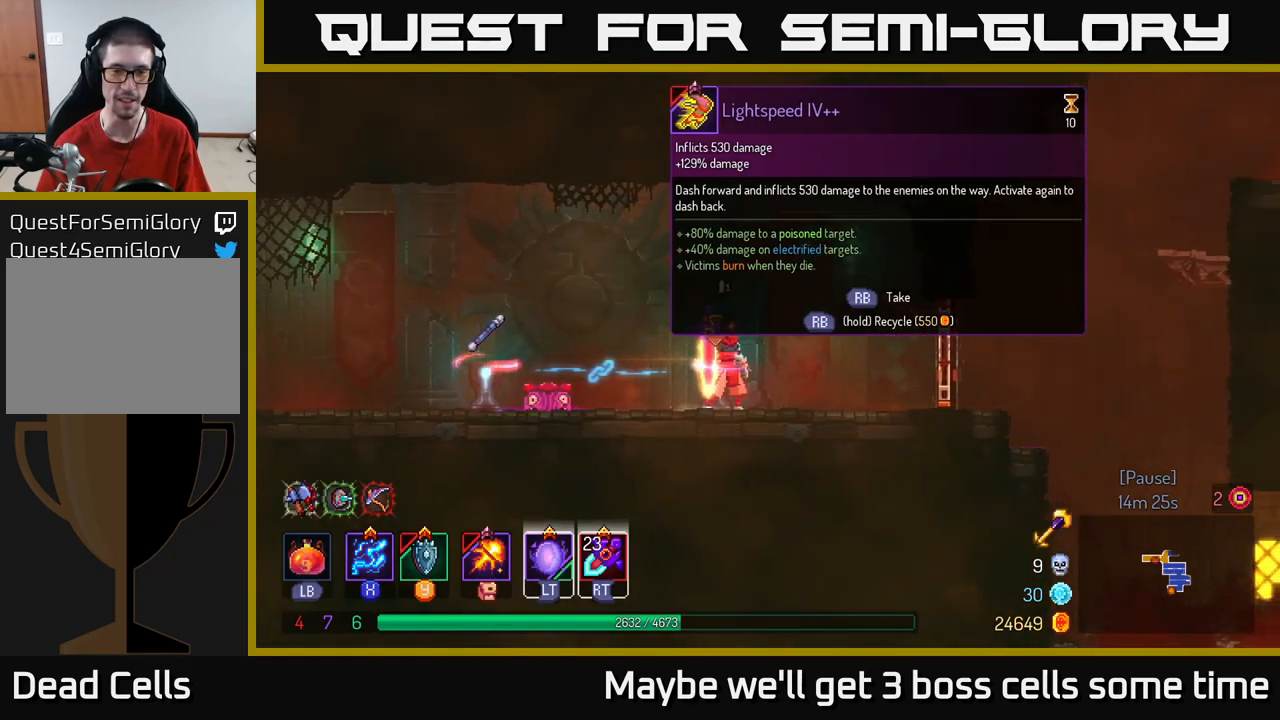
{"buttons": ["R1"], "left_stick": "center", "right_stick": "center", "events": []}
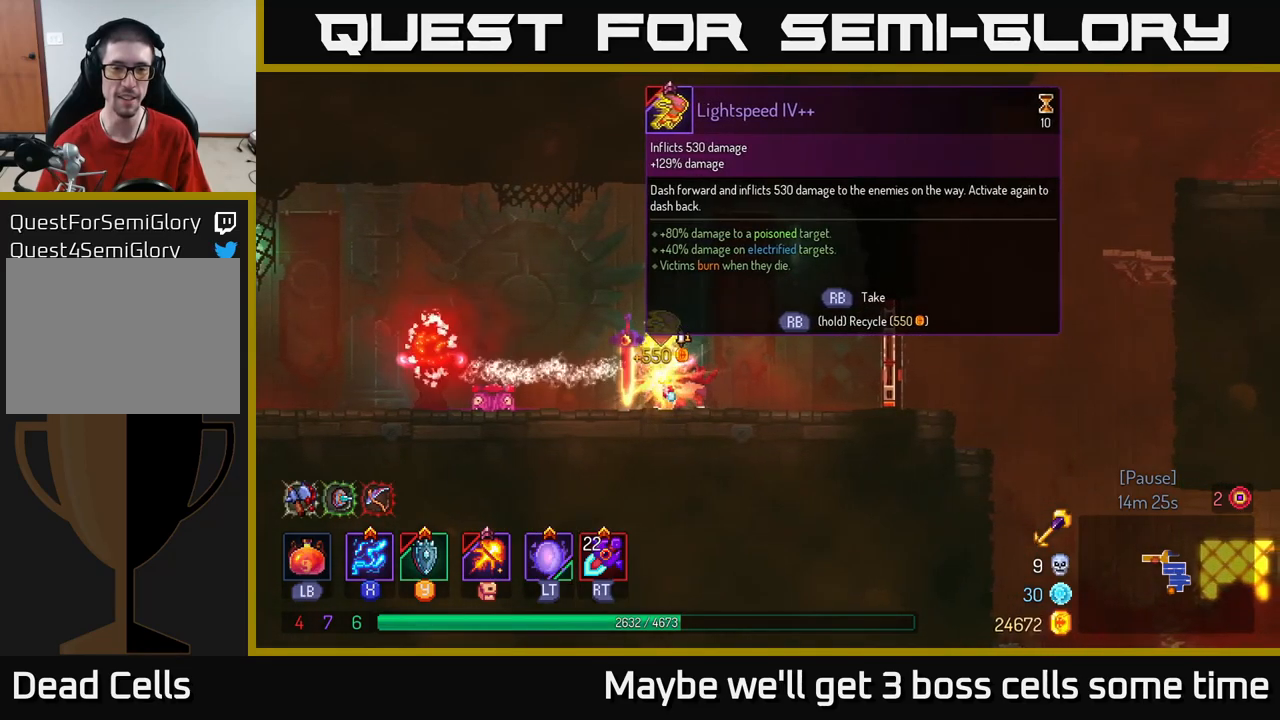
{"buttons": [], "left_stick": "right", "right_stick": "center", "events": [[67, "left_stick", "right"], [100, "R1", "up"]]}
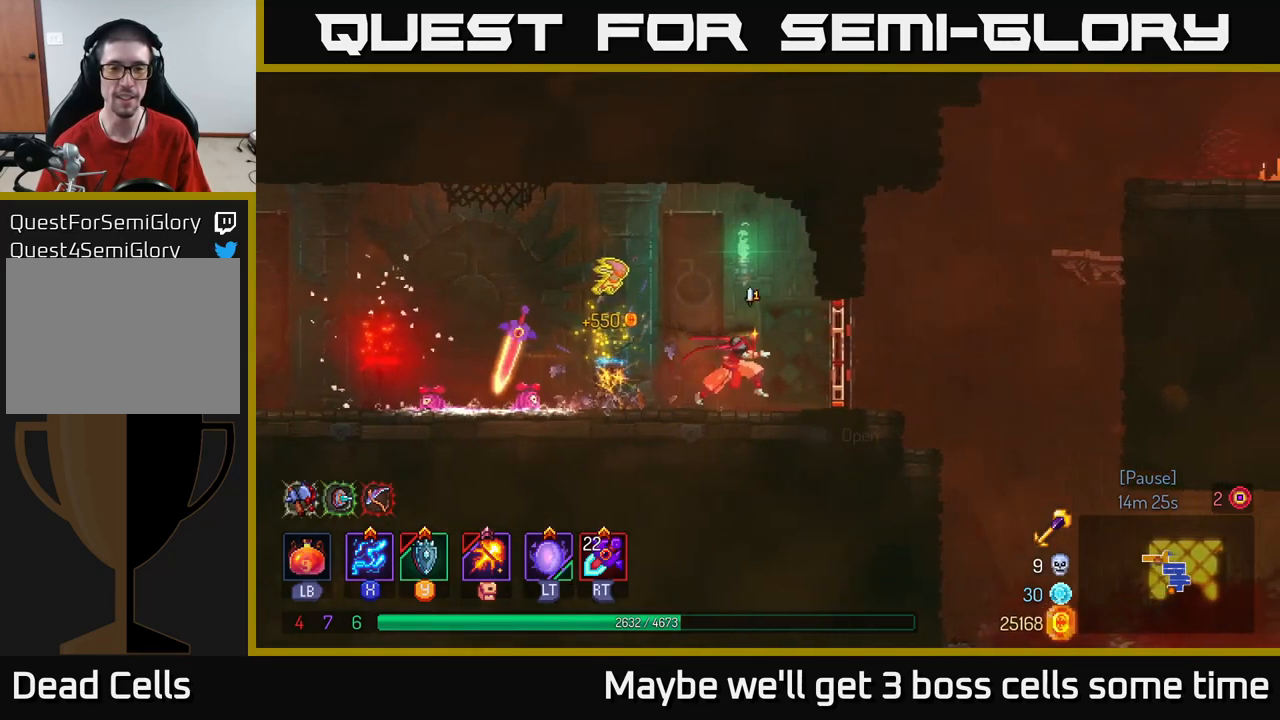
{"buttons": ["A"], "left_stick": "right", "right_stick": "center", "events": [[84, "R1", "down"], [217, "R1", "up"], [417, "A", "down"]]}
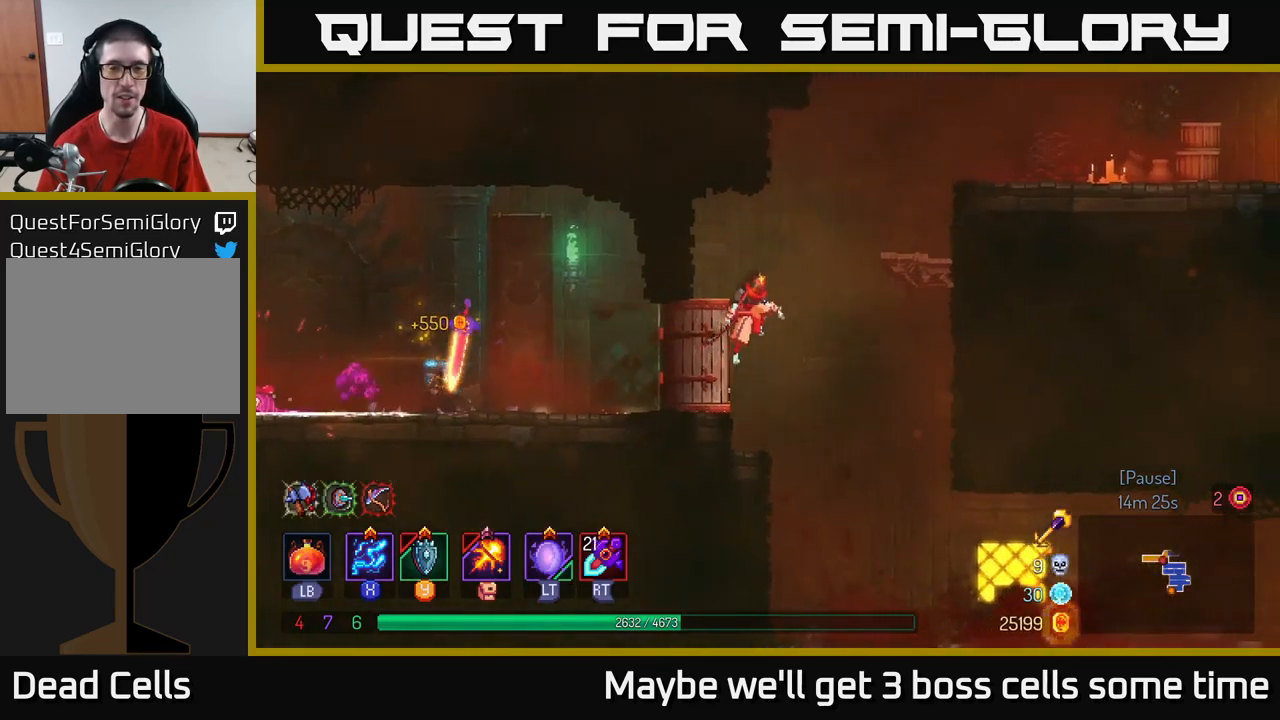
{"buttons": [], "left_stick": "right", "right_stick": "center", "events": [[50, "A", "up"], [134, "A", "down"], [284, "A", "up"]]}
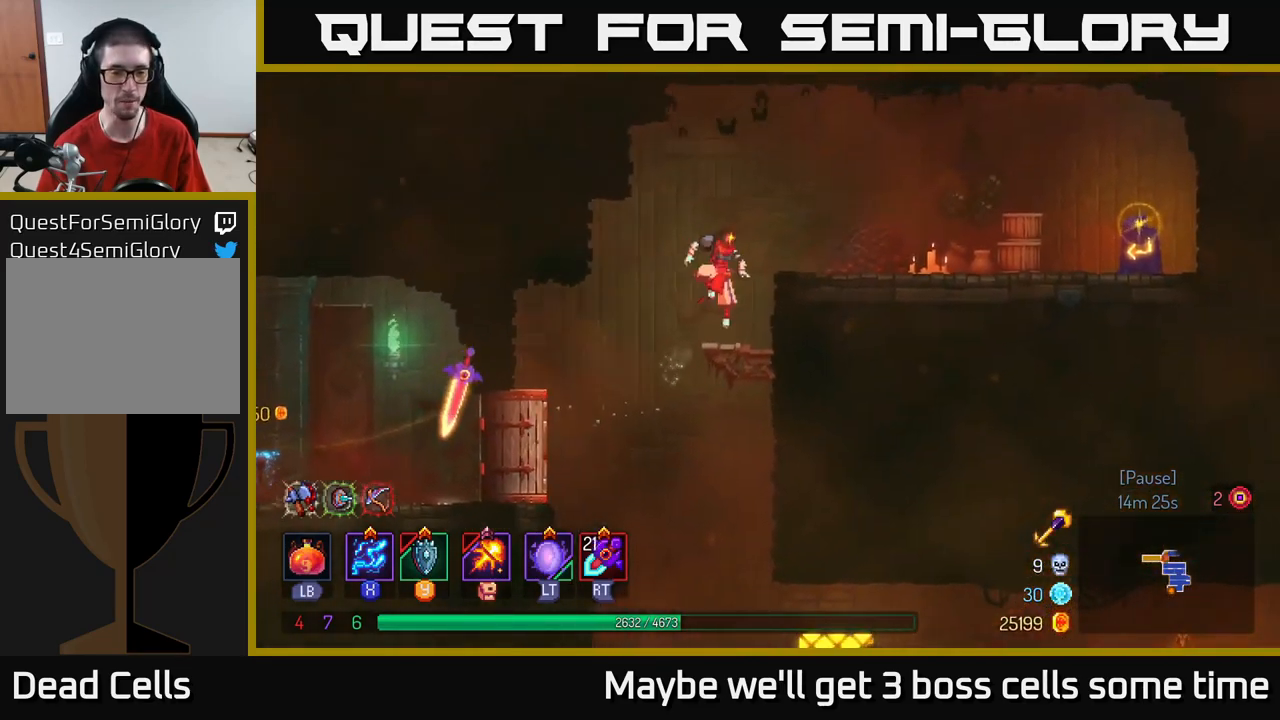
{"buttons": ["B"], "left_stick": "right", "right_stick": "center", "events": [[67, "A", "down"], [184, "A", "up"], [367, "B", "down"]]}
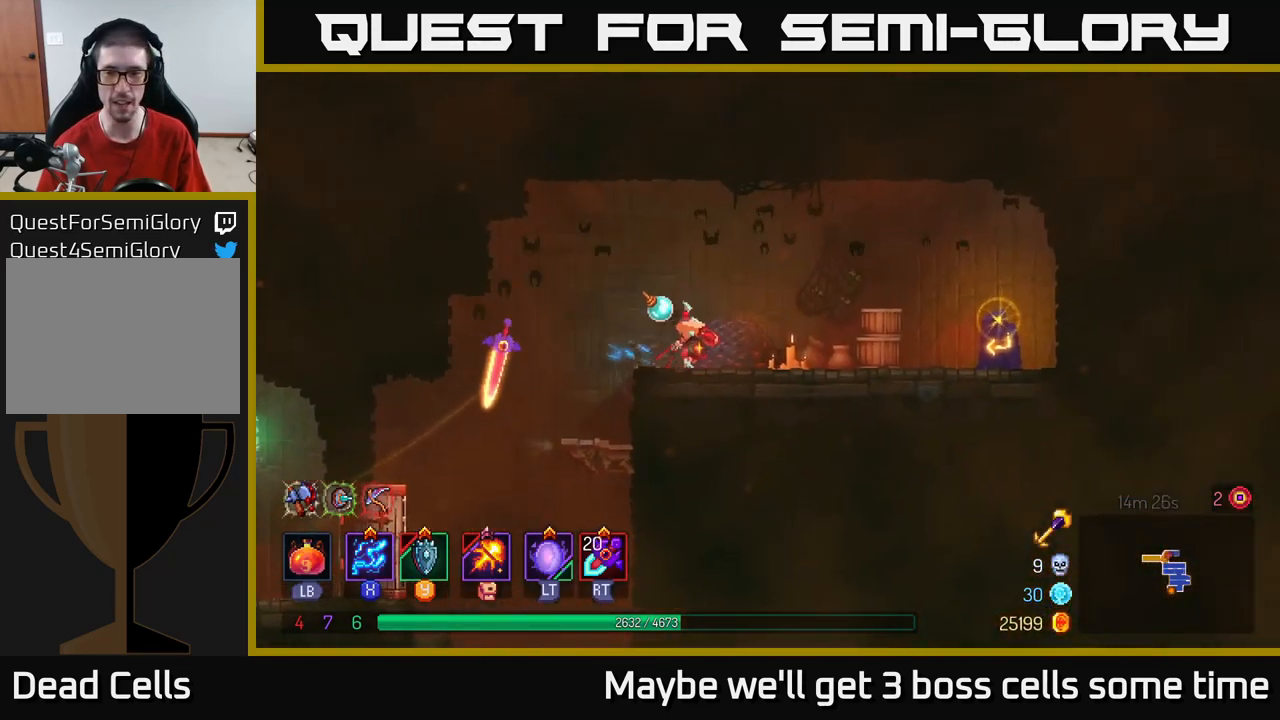
{"buttons": [], "left_stick": "right", "right_stick": "center", "events": [[17, "B", "up"]]}
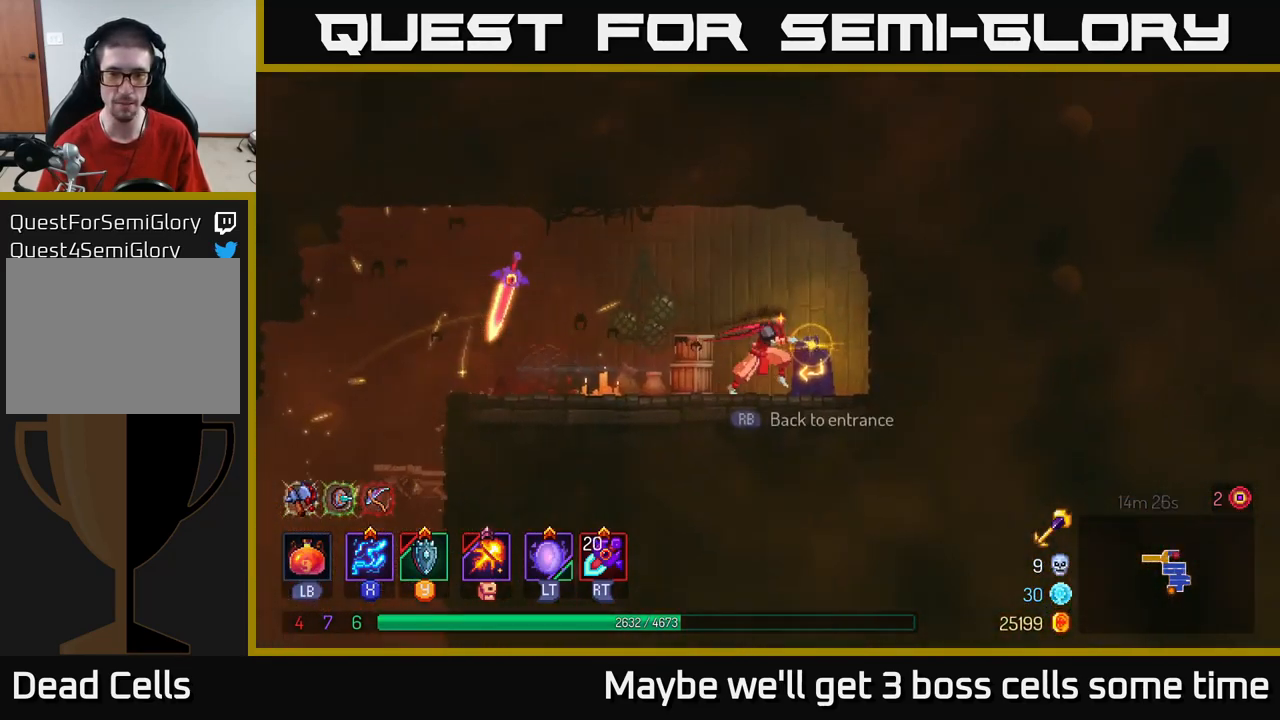
{"buttons": [], "left_stick": "center", "right_stick": "center", "events": [[50, "R1", "down"], [100, "R1", "up"], [300, "left_stick", "center"]]}
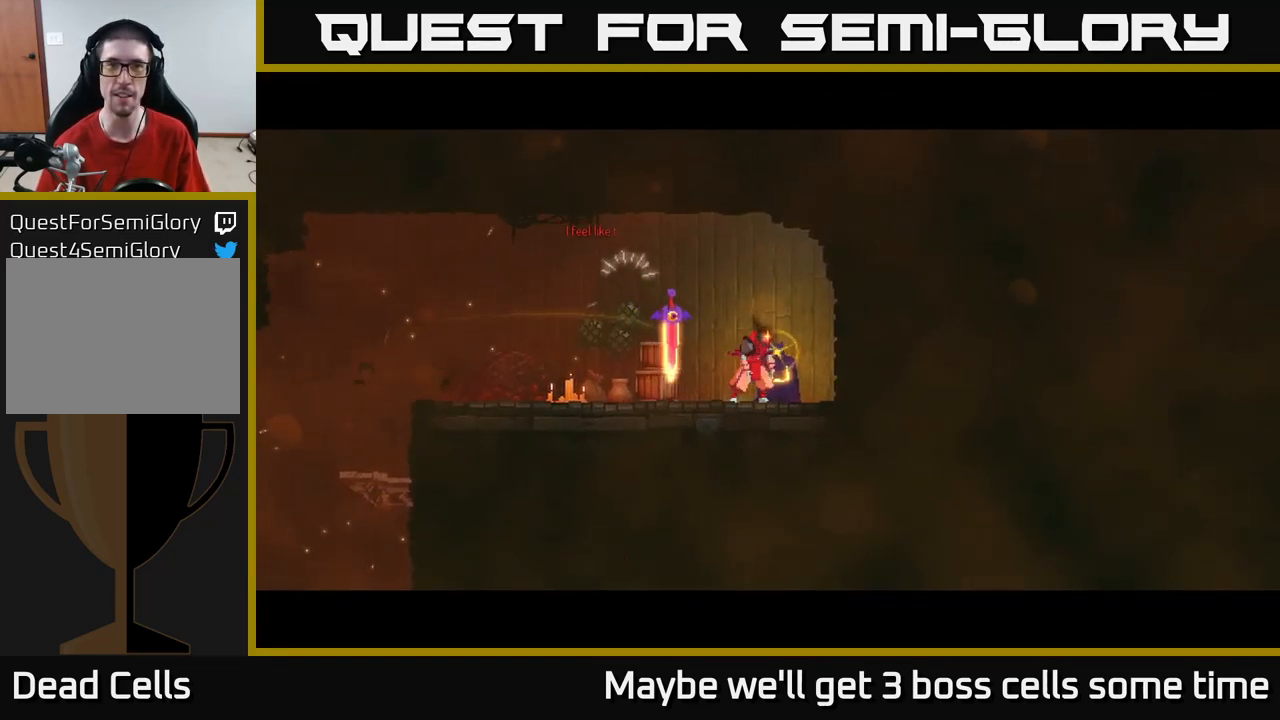
{"buttons": [], "left_stick": "center", "right_stick": "center", "events": []}
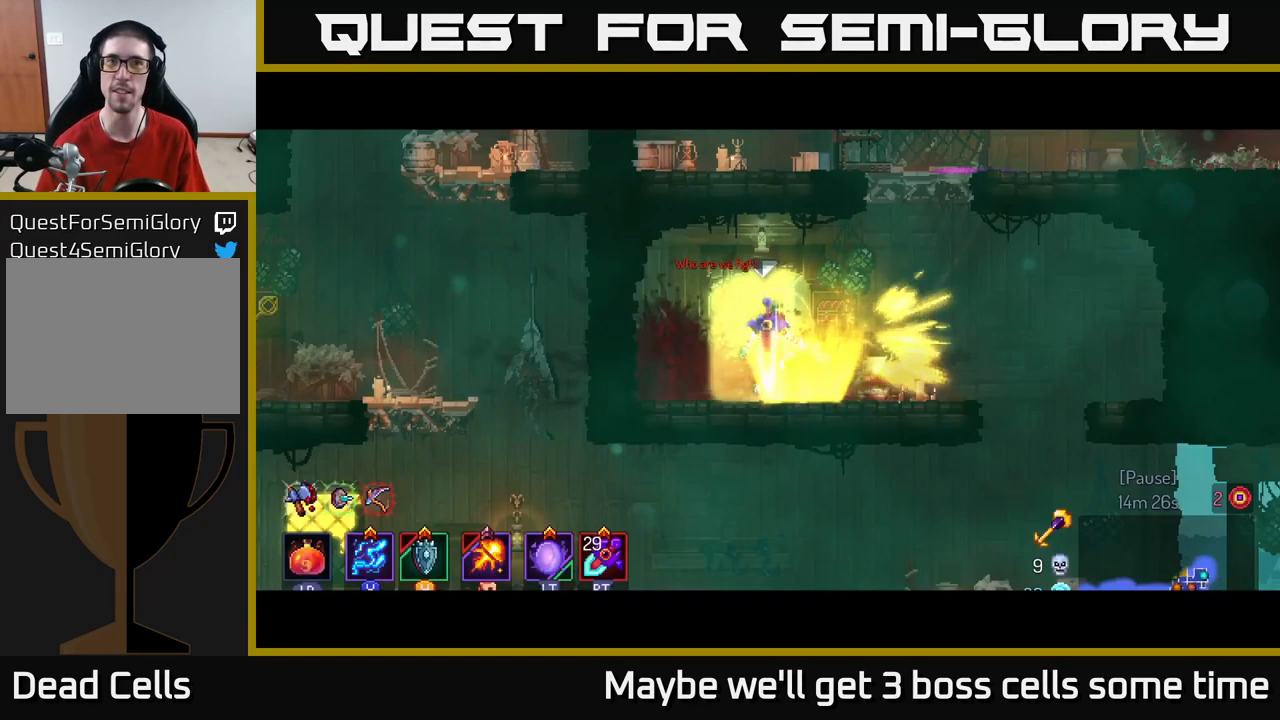
{"buttons": [], "left_stick": "right", "right_stick": "center", "events": [[284, "left_stick", "right"]]}
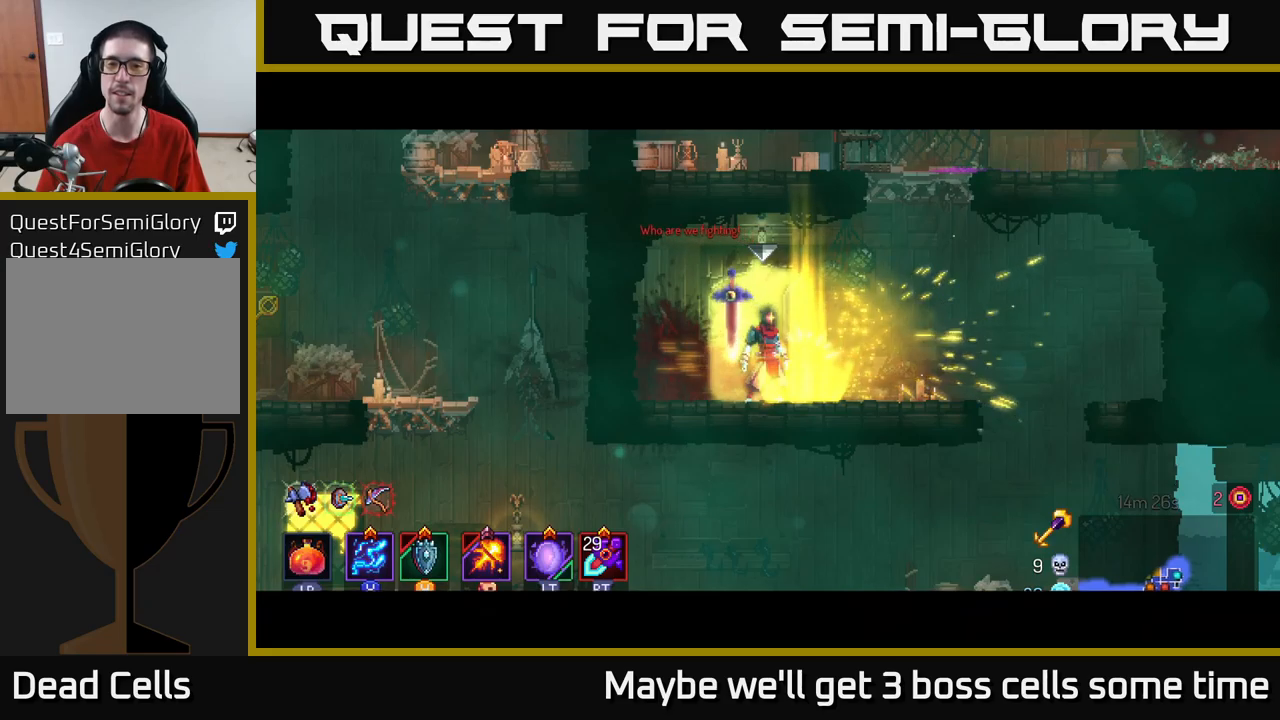
{"buttons": [], "left_stick": "right", "right_stick": "center", "events": [[100, "A", "down"], [217, "A", "up"], [267, "A", "down"], [333, "left_stick", "up"], [400, "left_stick", "center"], [450, "A", "up"], [450, "left_stick", "right"]]}
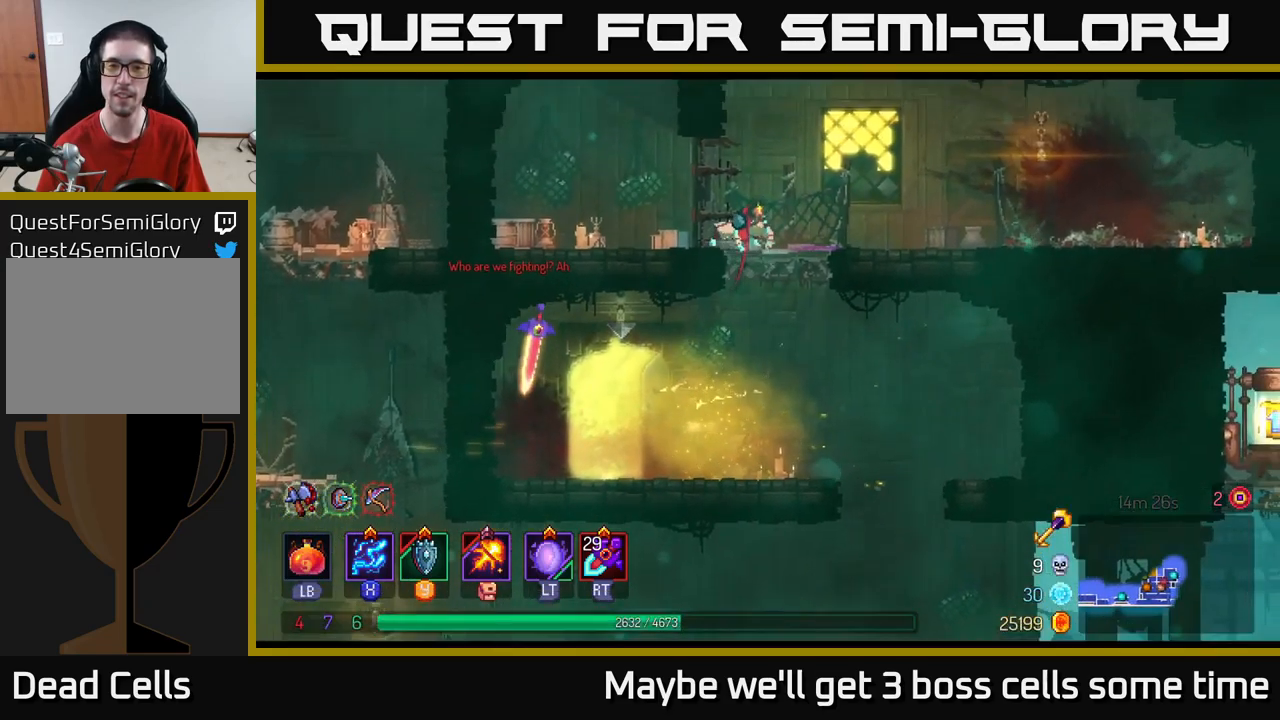
{"buttons": ["B"], "left_stick": "right", "right_stick": "center", "events": [[383, "B", "down"]]}
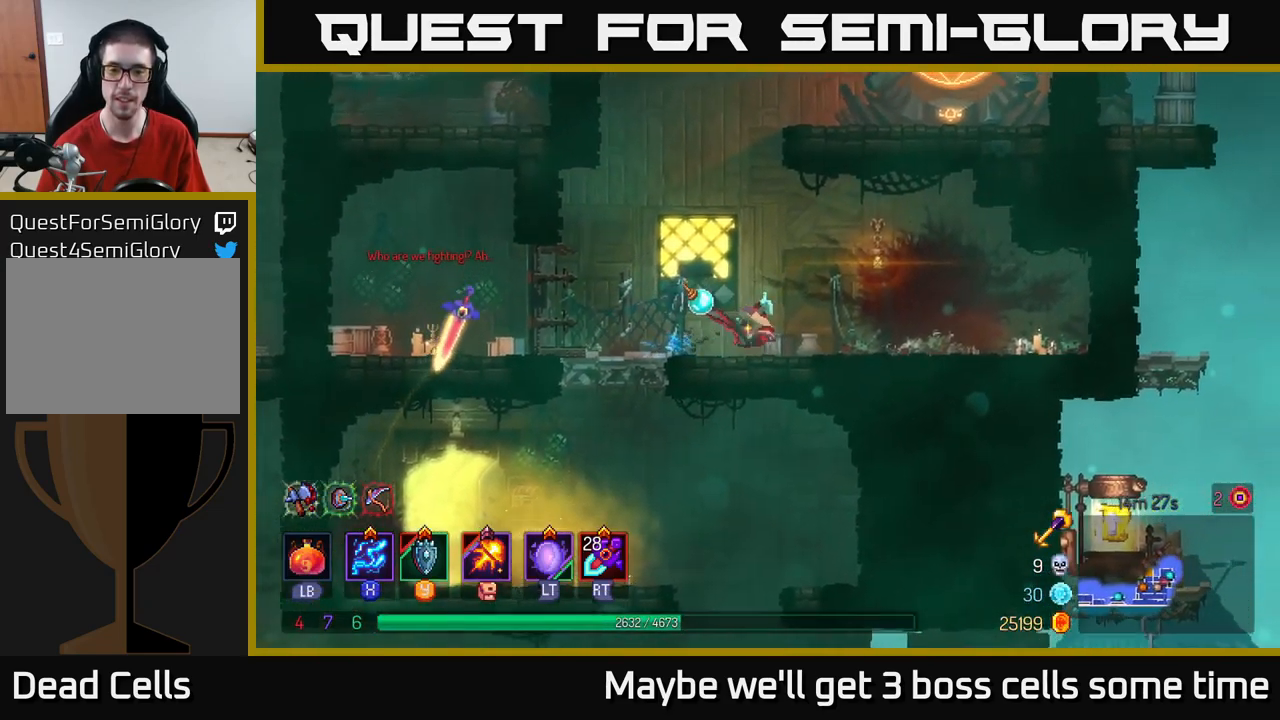
{"buttons": ["A"], "left_stick": "left", "right_stick": "center", "events": [[33, "B", "up"], [50, "left_stick", "left"], [433, "A", "down"]]}